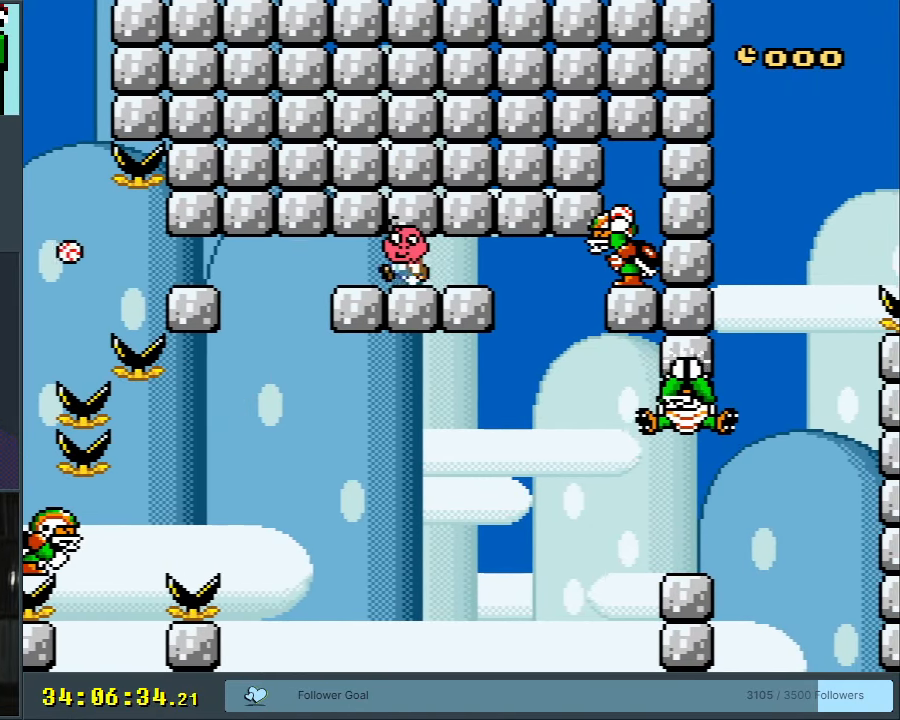
Gameplay with a controller (Nintendo layout); each line is a JSON object with the inputs held at the frame after it. "events" lists button and stick changes between this image and that frame as [ms after this image, input, new state], when the widget could be followed in between. Not read: L3 R3.
{"buttons": ["B", "Y", "DPAD_LEFT"], "events": [[350, "DPAD_LEFT", "down"]]}
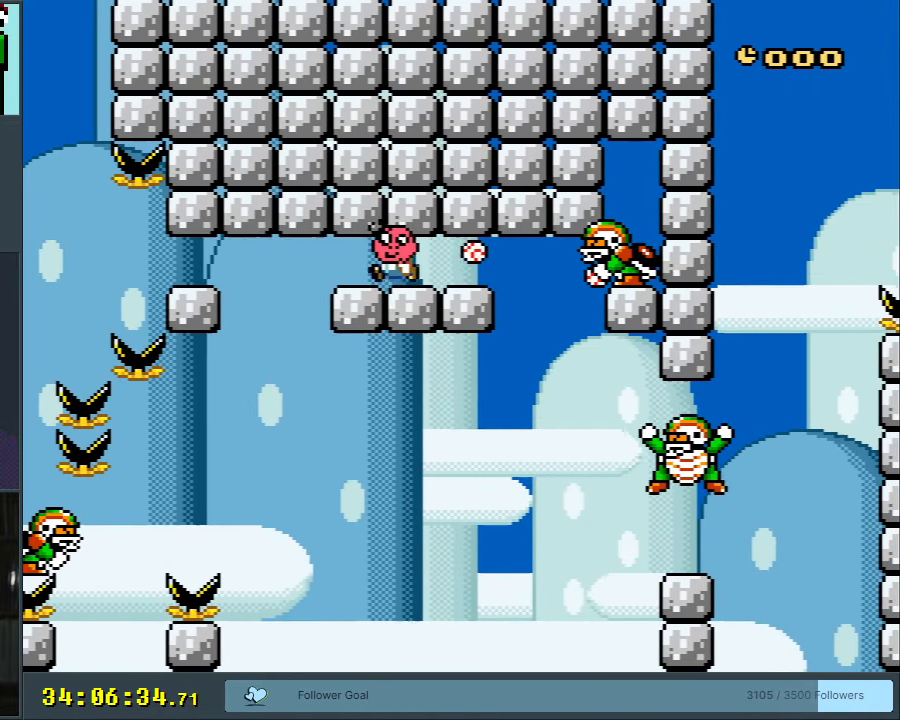
{"buttons": ["B", "Y"], "events": [[117, "DPAD_LEFT", "up"], [200, "DPAD_RIGHT", "down"], [383, "DPAD_RIGHT", "up"]]}
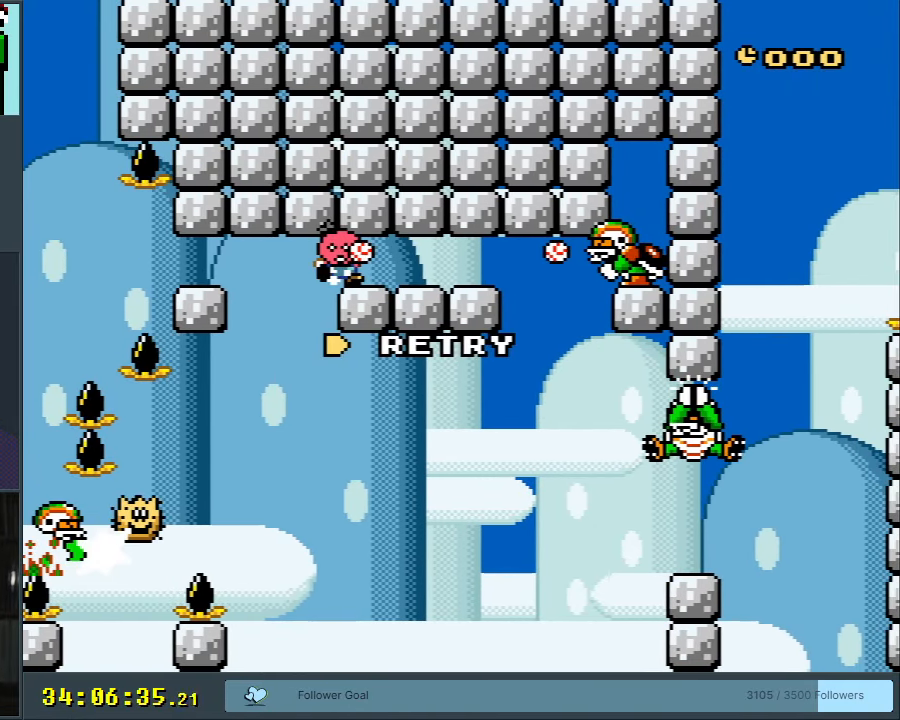
{"buttons": ["B", "Y"], "events": []}
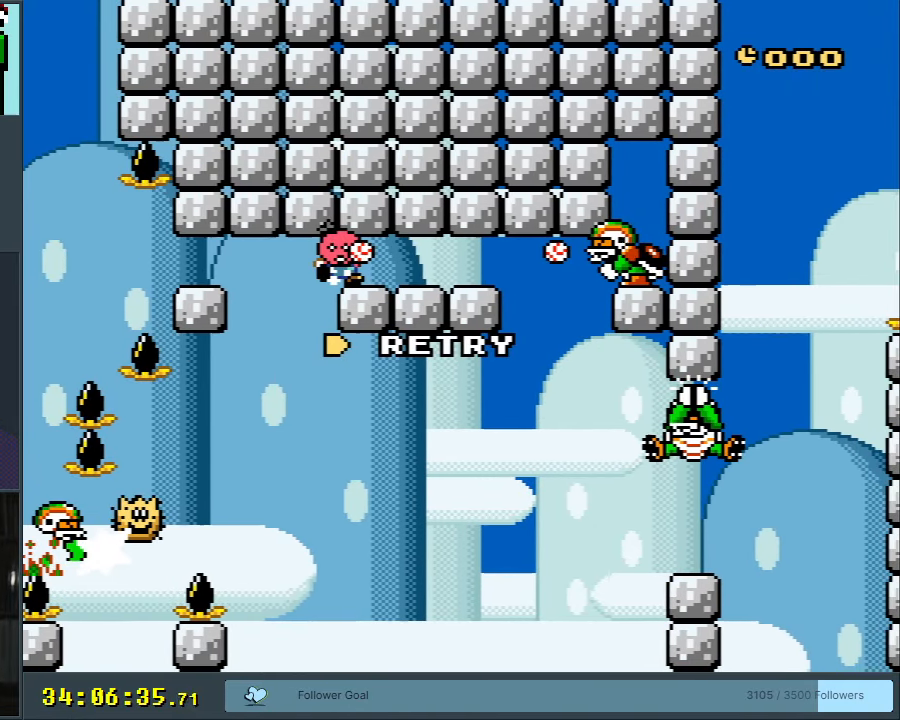
{"buttons": ["B", "Y"], "events": []}
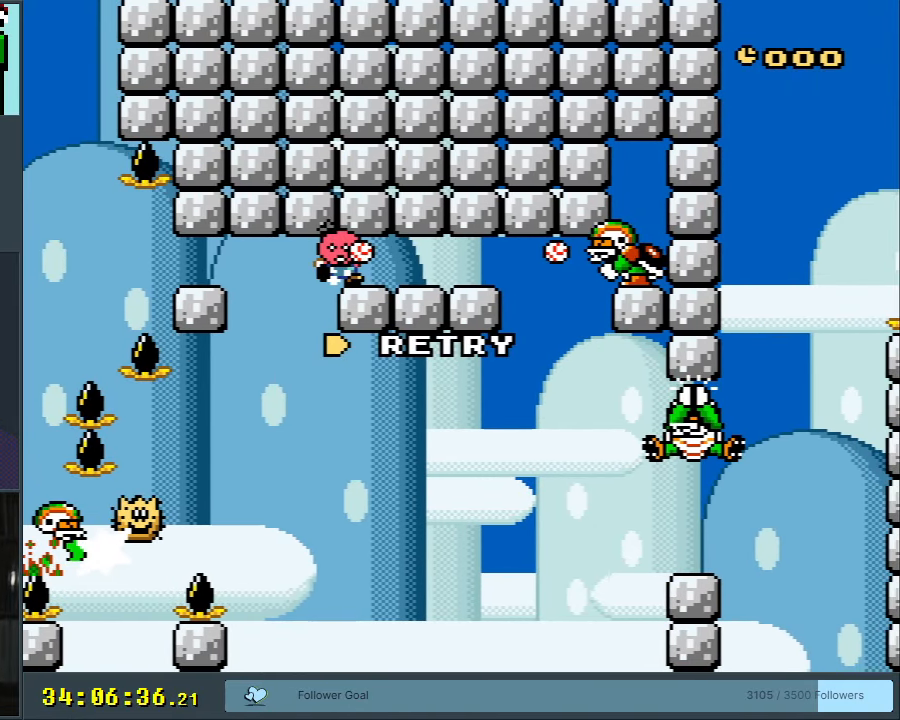
{"buttons": ["B", "Y"], "events": []}
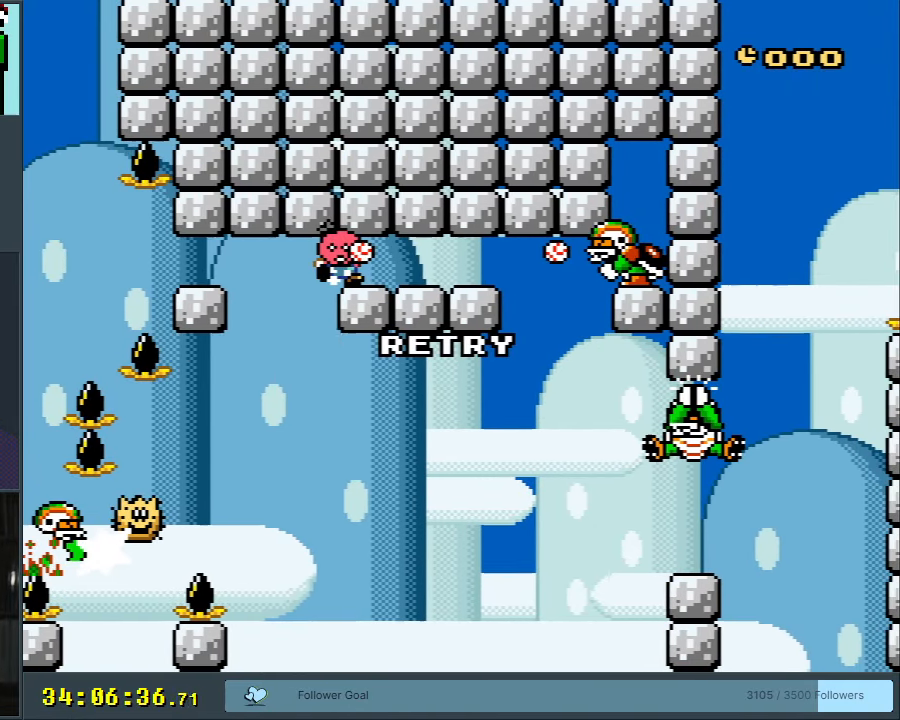
{"buttons": ["B", "Y"], "events": []}
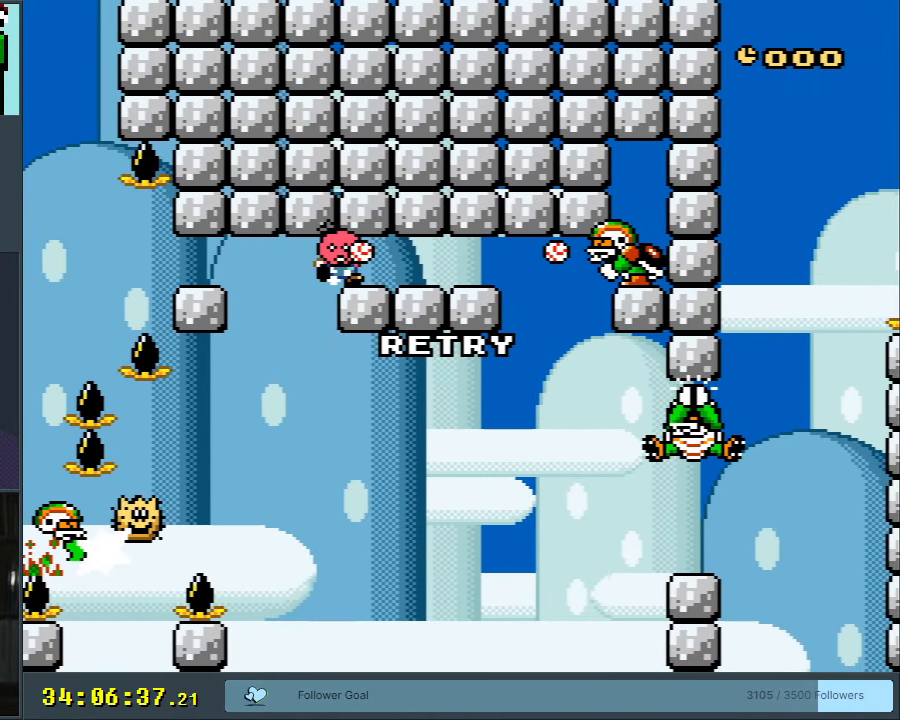
{"buttons": ["B", "Y"], "events": []}
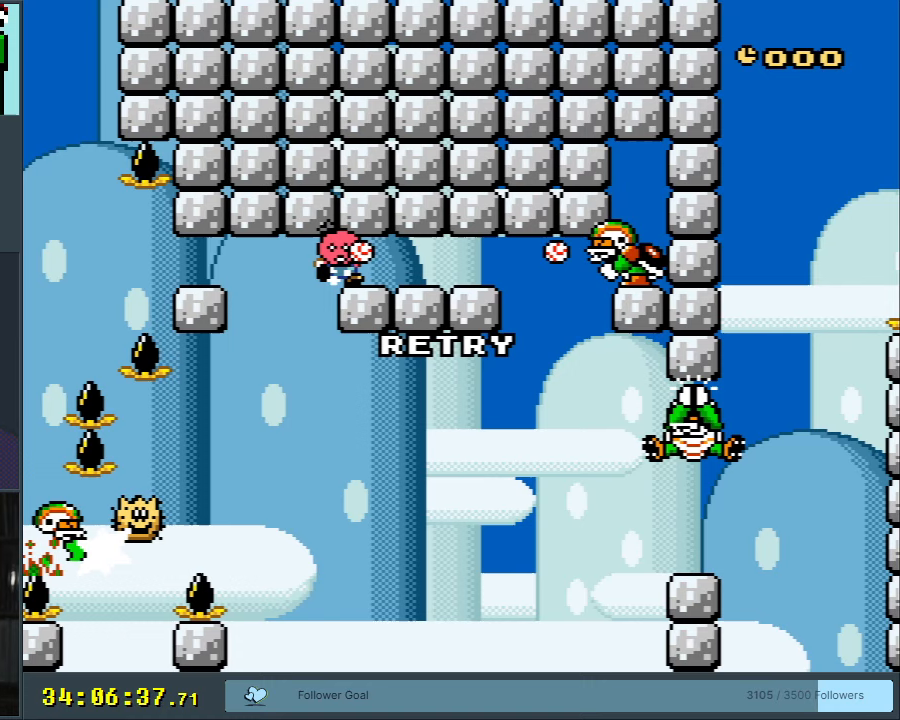
{"buttons": ["B", "Y"], "events": []}
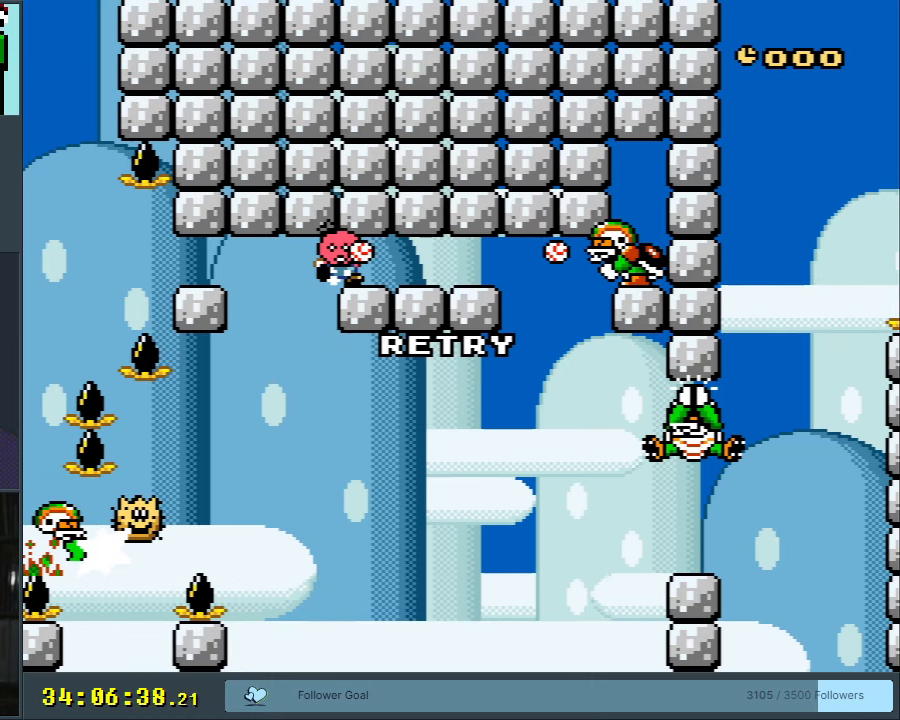
{"buttons": [], "events": [[183, "Y", "up"], [200, "B", "up"], [283, "A", "down"], [450, "A", "up"]]}
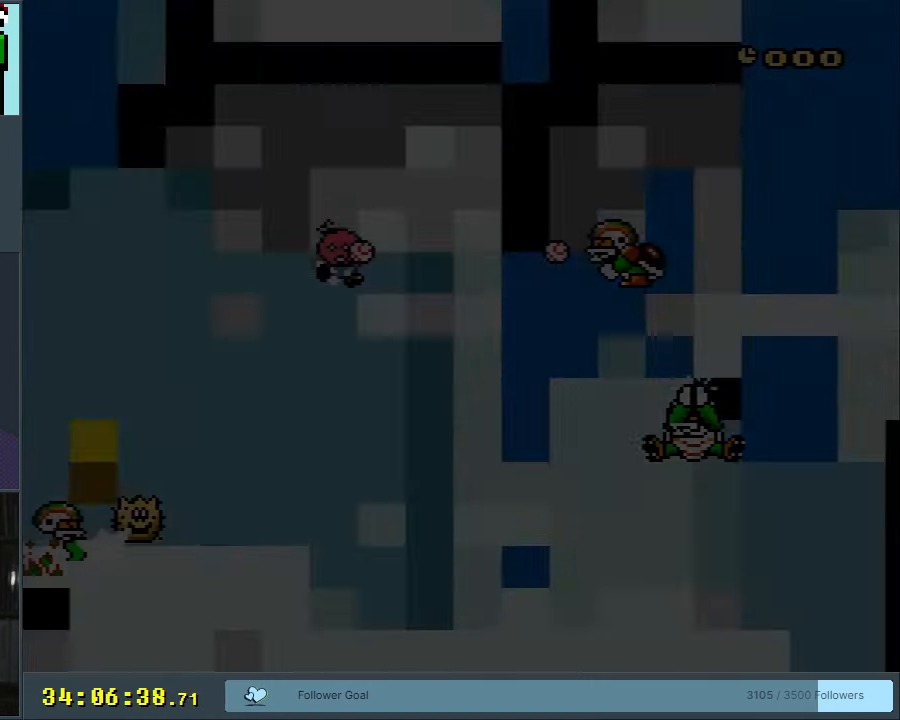
{"buttons": ["B", "Y"], "events": [[67, "B", "down"], [67, "Y", "down"]]}
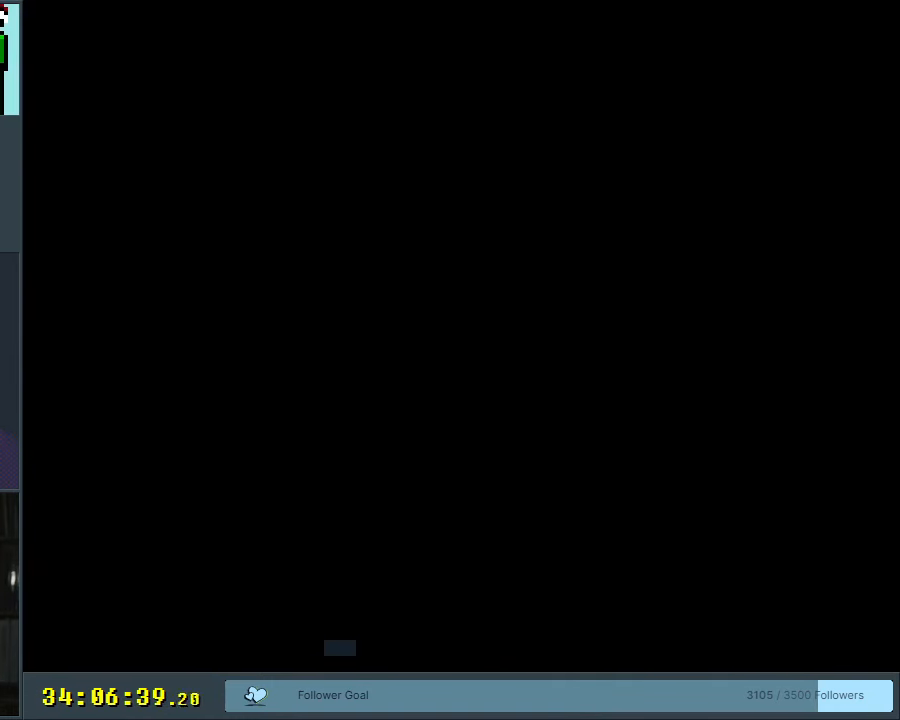
{"buttons": ["B", "Y"], "events": []}
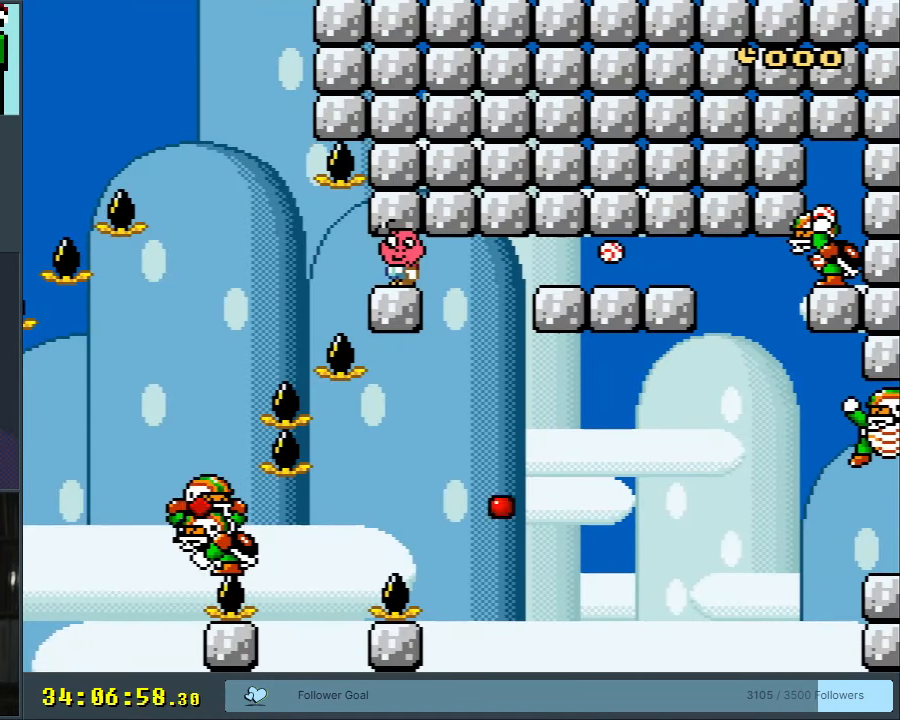
{"buttons": ["B", "Y"], "events": [[100, "DPAD_RIGHT", "down"], [350, "DPAD_LEFT", "down"], [350, "DPAD_RIGHT", "up"], [500, "DPAD_LEFT", "up"]]}
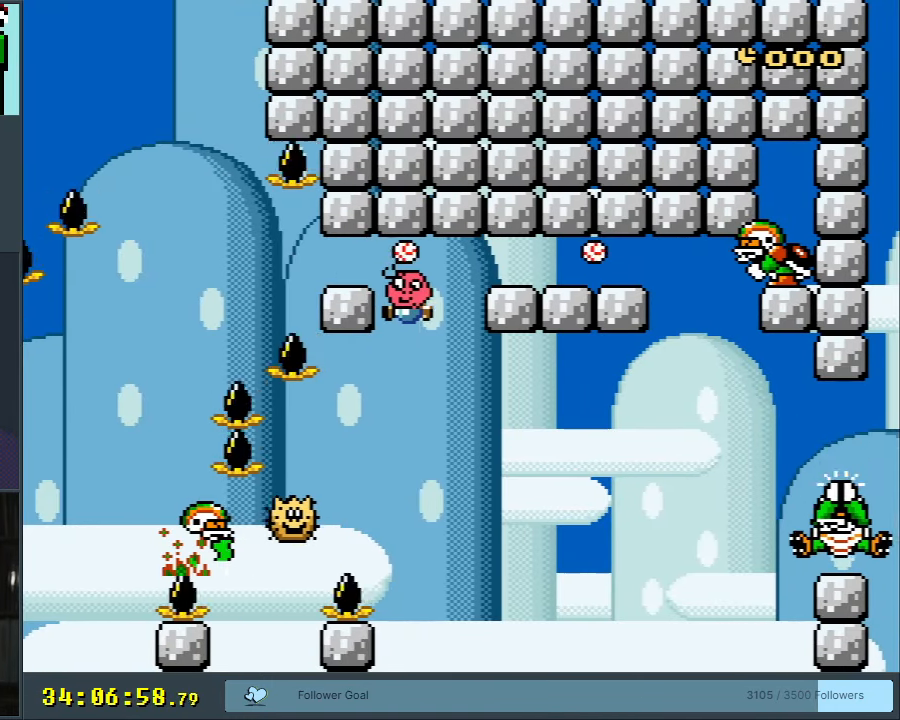
{"buttons": ["B", "Y"], "events": [[100, "DPAD_LEFT", "down"], [150, "DPAD_LEFT", "up"], [233, "DPAD_RIGHT", "down"], [500, "DPAD_RIGHT", "up"]]}
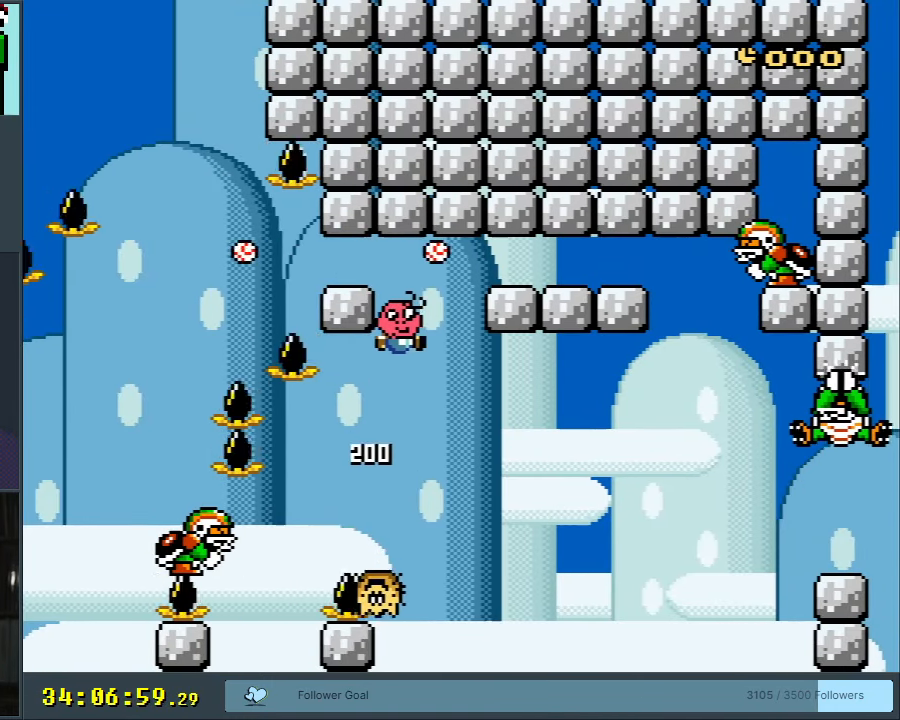
{"buttons": ["B", "Y", "DPAD_RIGHT"], "events": [[67, "DPAD_RIGHT", "down"]]}
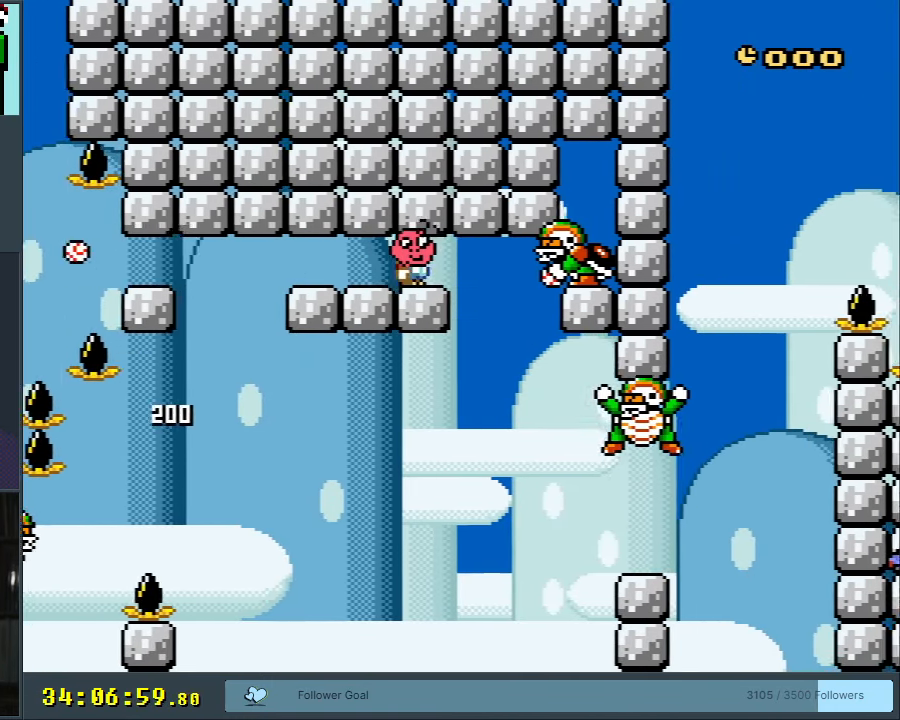
{"buttons": ["B", "Y", "DPAD_RIGHT"], "events": [[83, "DPAD_RIGHT", "up"], [117, "DPAD_LEFT", "down"], [250, "DPAD_LEFT", "up"], [283, "DPAD_RIGHT", "down"]]}
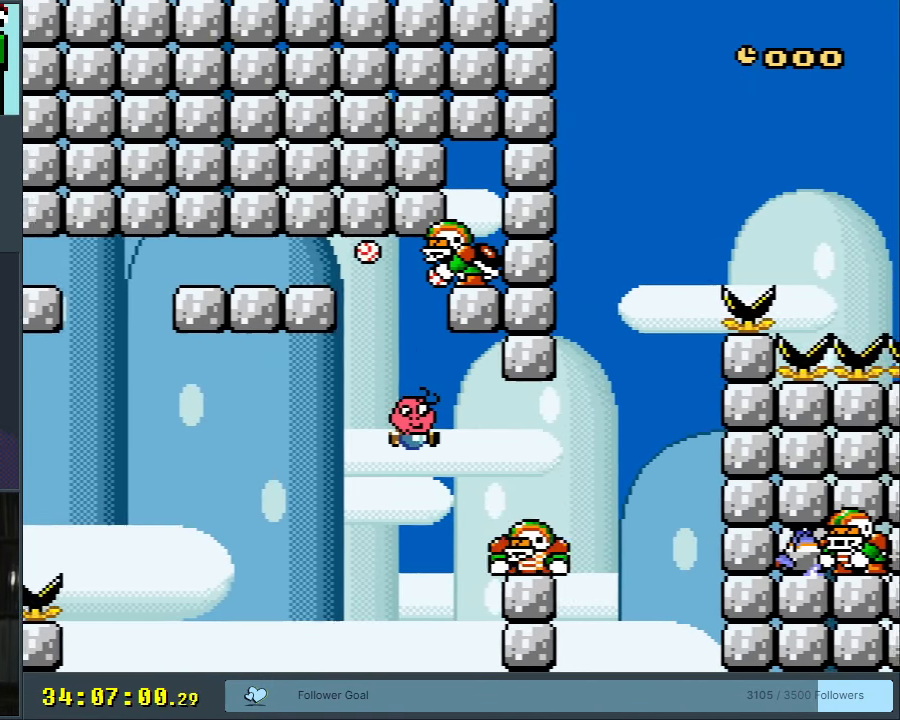
{"buttons": ["B", "Y"], "events": [[283, "B", "up"], [367, "B", "down"], [450, "DPAD_RIGHT", "up"]]}
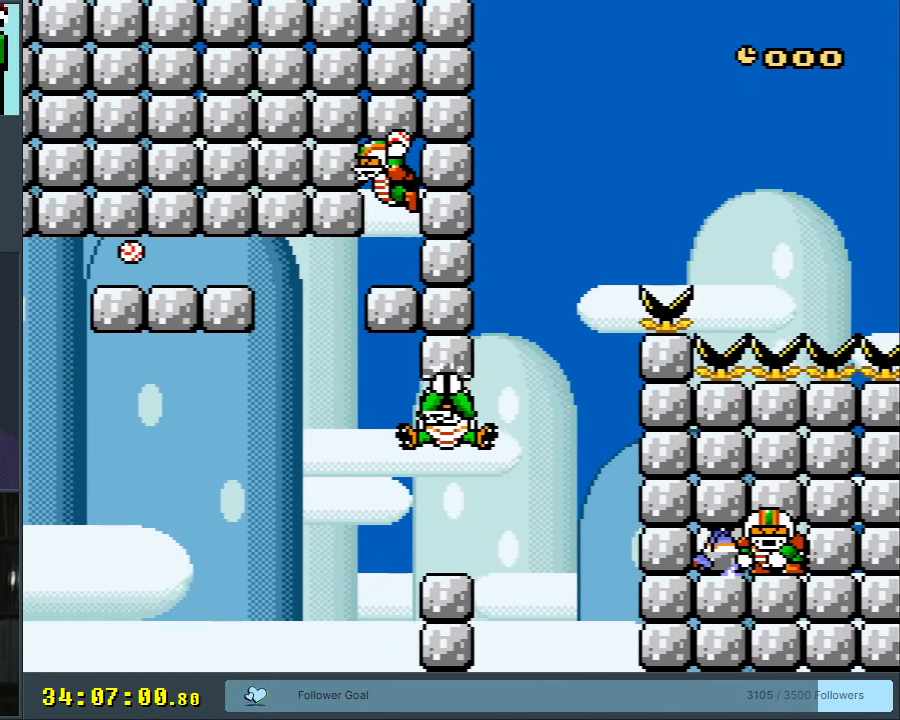
{"buttons": [], "events": [[100, "B", "up"], [150, "Y", "up"]]}
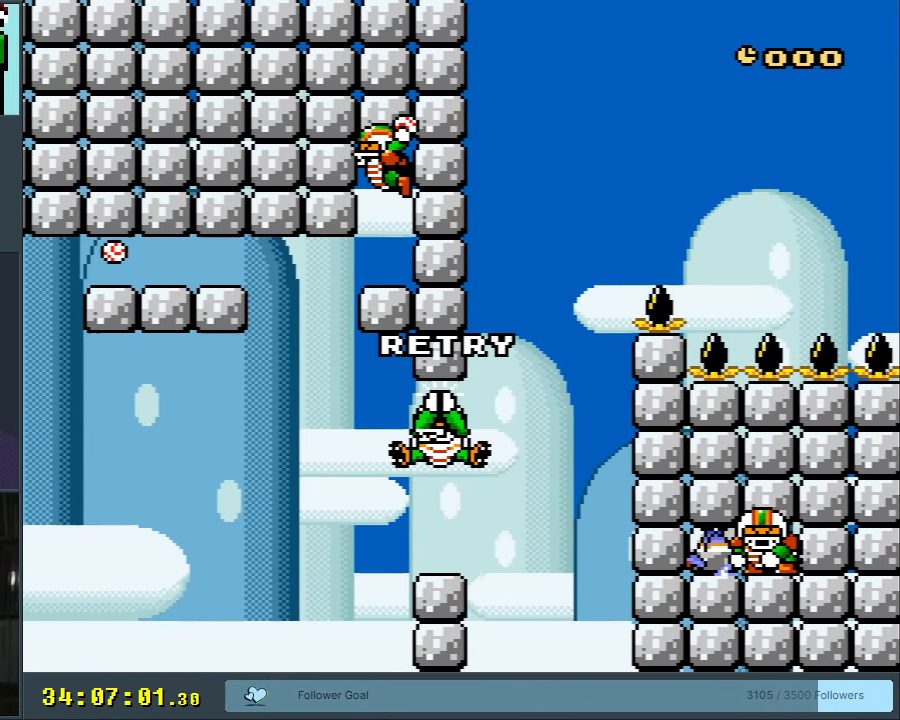
{"buttons": [], "events": []}
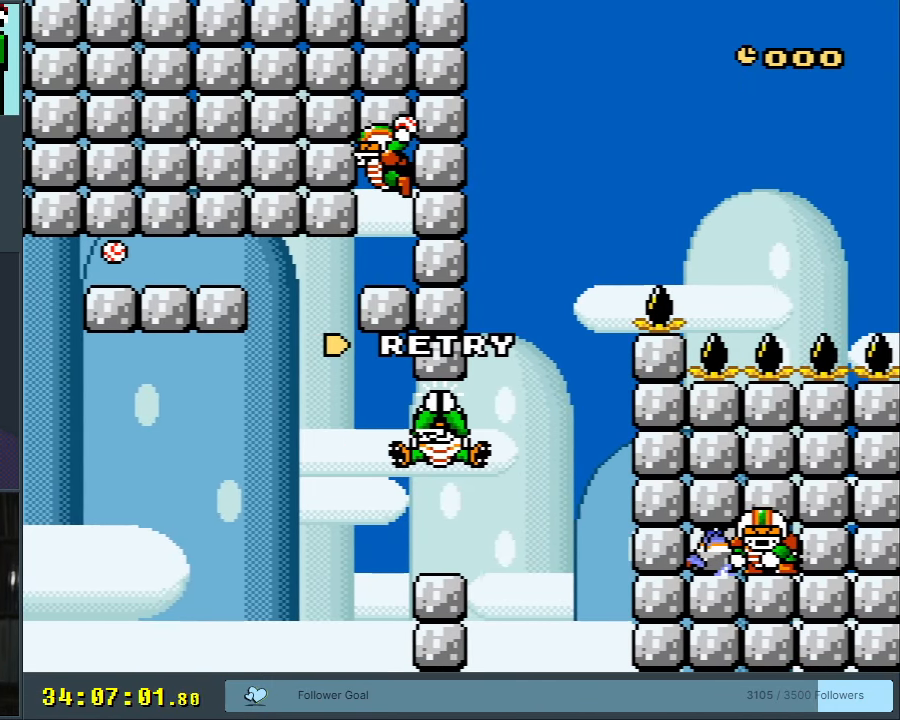
{"buttons": [], "events": []}
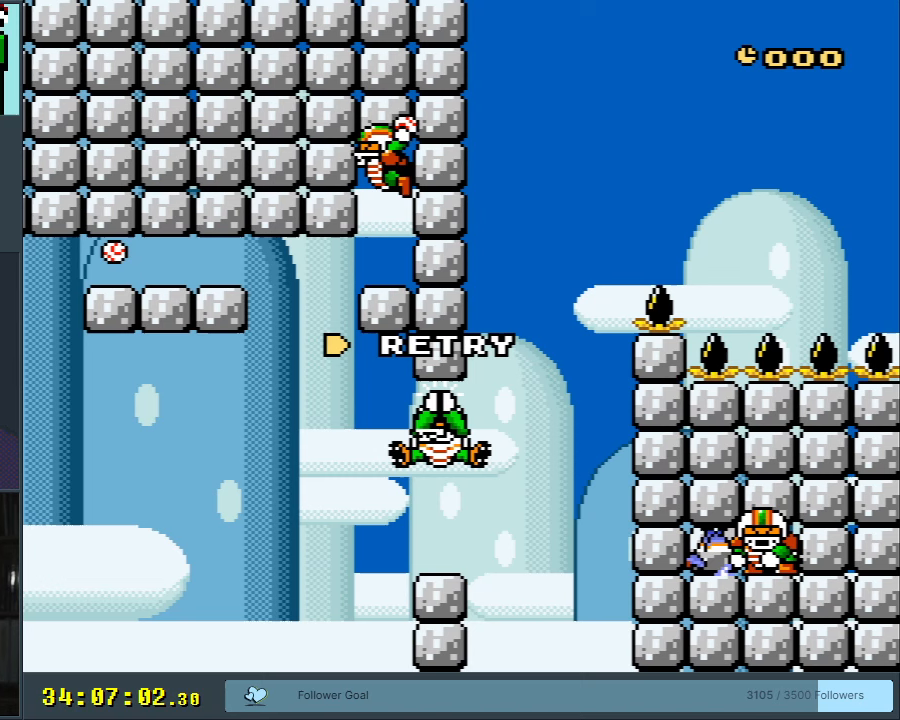
{"buttons": [], "events": []}
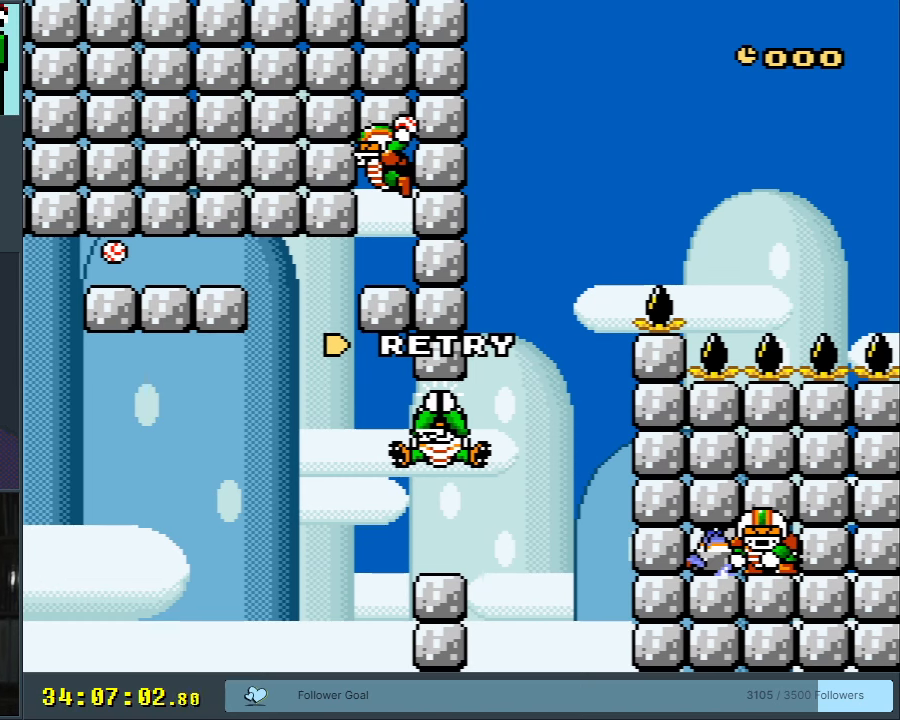
{"buttons": [], "events": []}
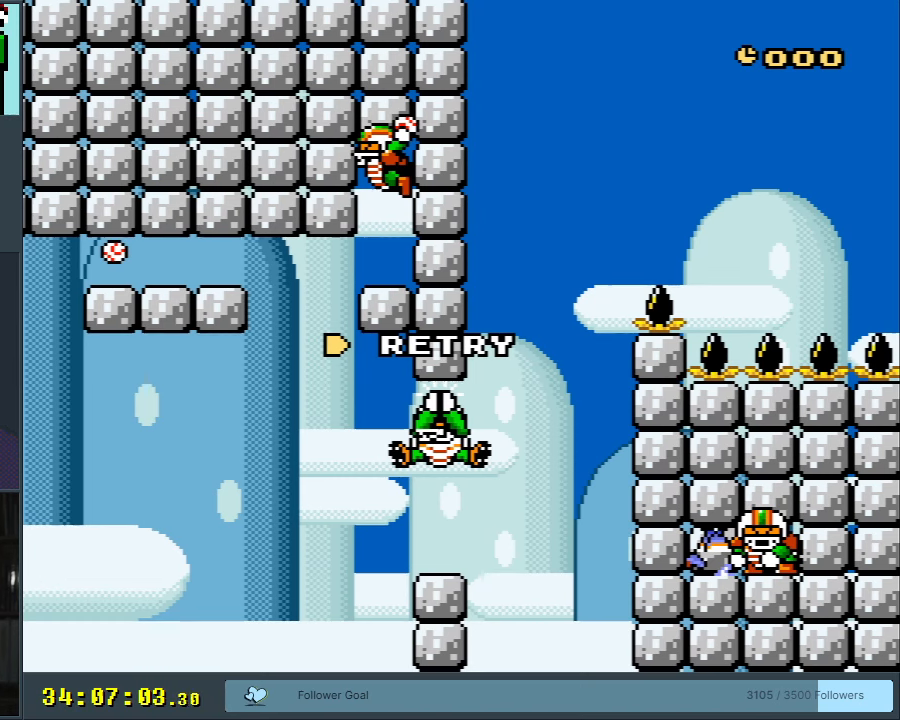
{"buttons": [], "events": []}
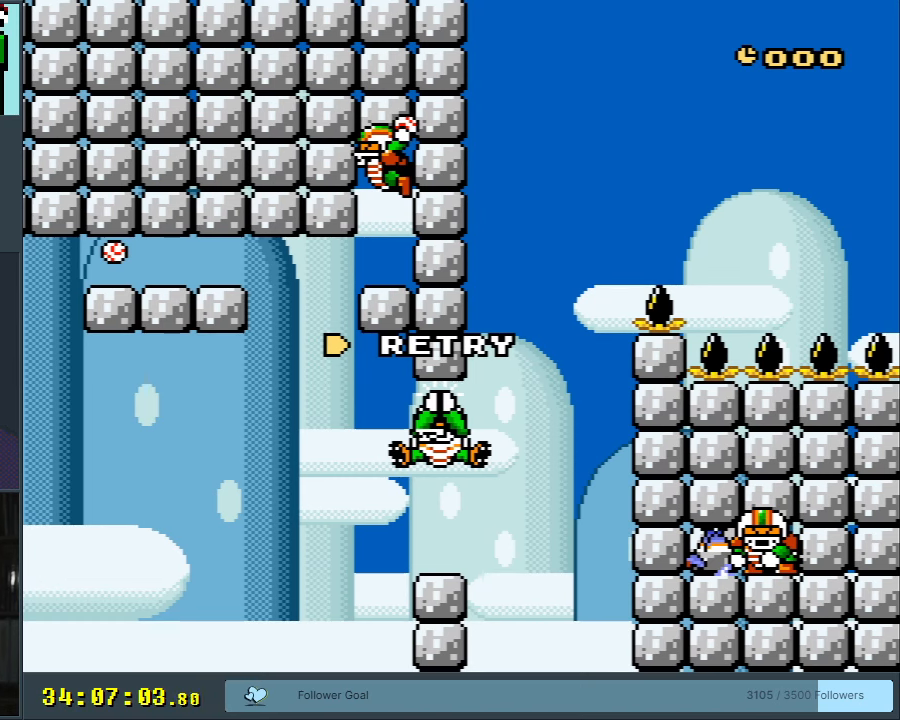
{"buttons": [], "events": []}
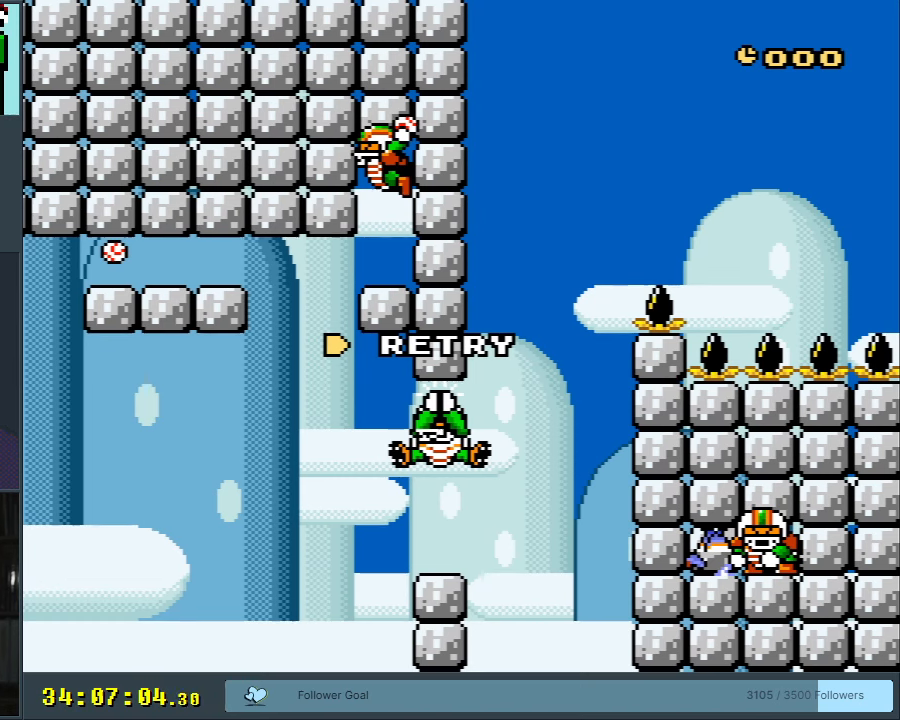
{"buttons": [], "events": []}
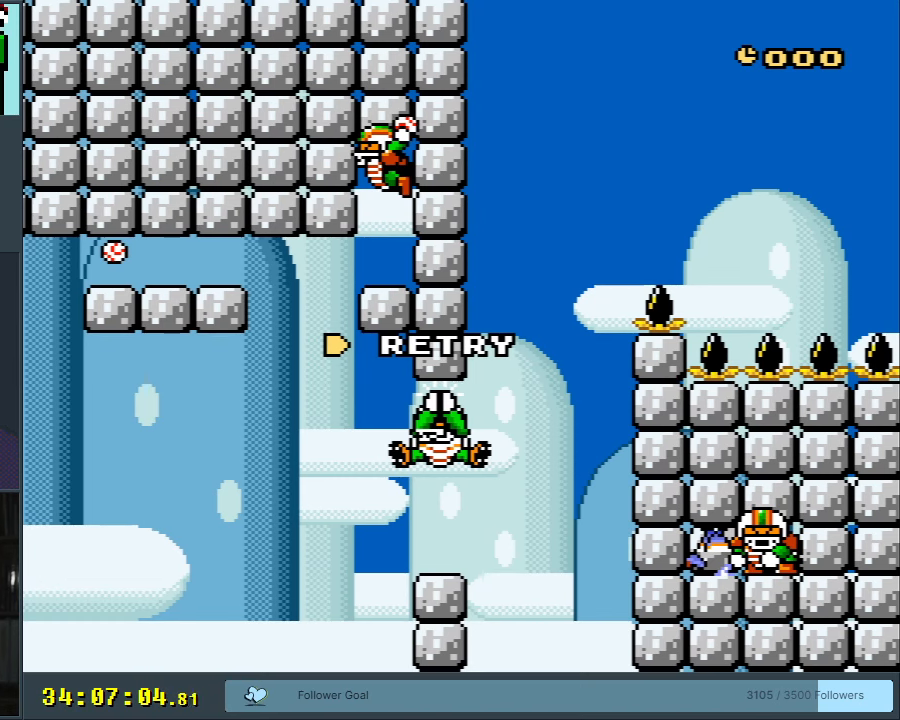
{"buttons": [], "events": []}
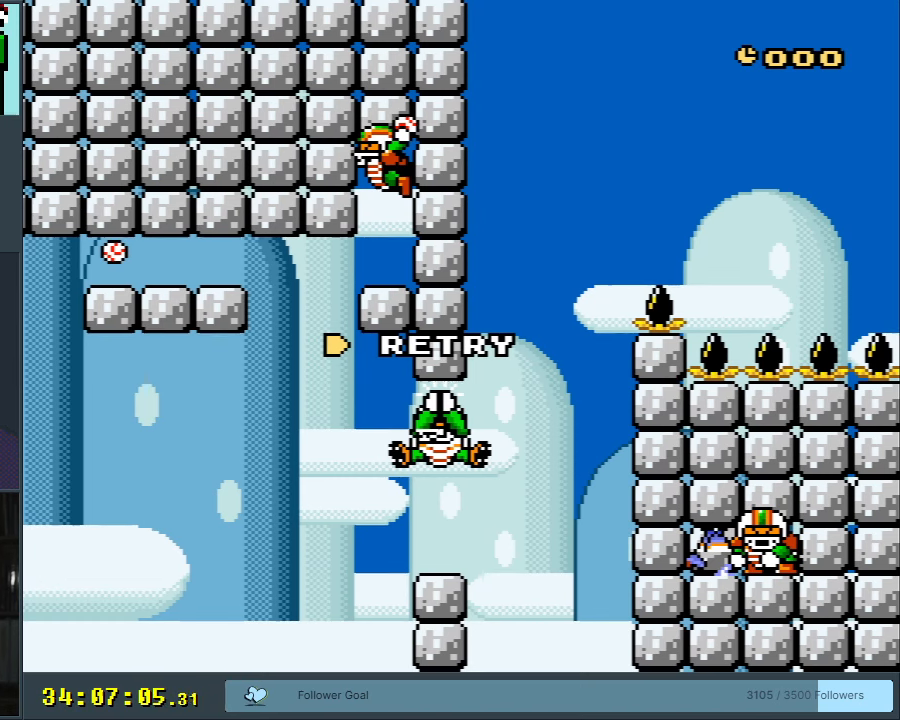
{"buttons": ["B", "Y"], "events": [[433, "B", "down"], [433, "DPAD_LEFT", "down"], [433, "Y", "down"], [483, "DPAD_LEFT", "up"]]}
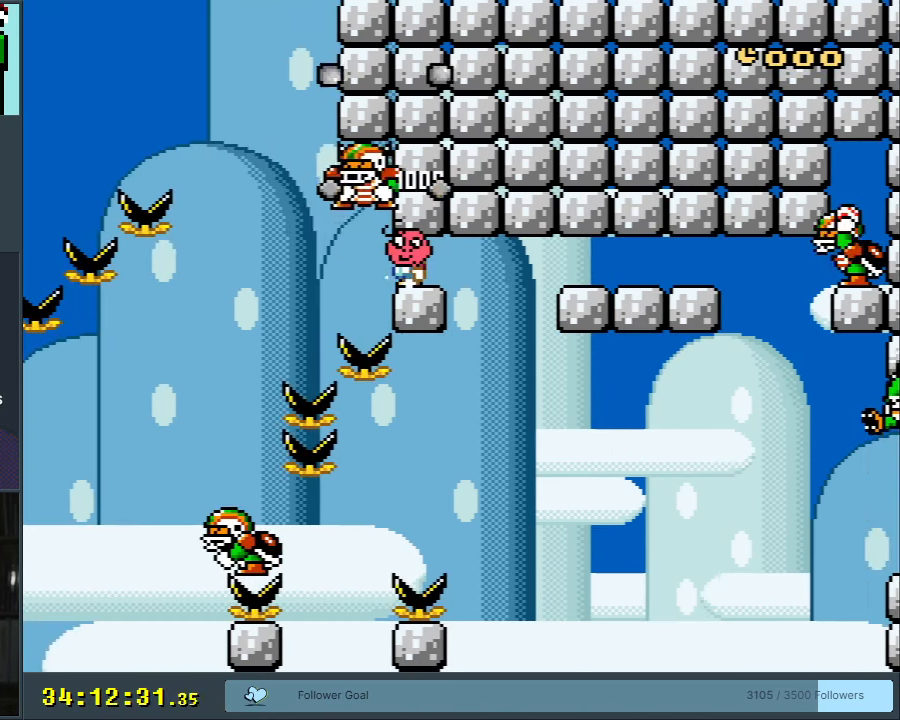
{"buttons": ["B", "Y"], "events": [[217, "DPAD_RIGHT", "down"], [250, "DPAD_RIGHT", "up"]]}
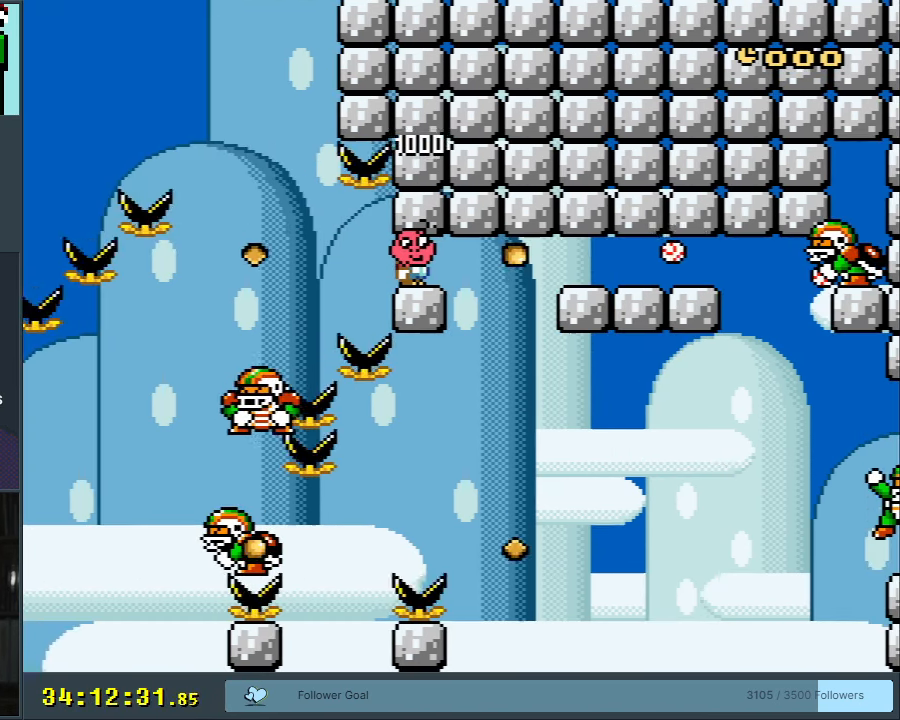
{"buttons": ["B", "Y", "DPAD_LEFT"], "events": [[83, "DPAD_RIGHT", "down"], [317, "DPAD_RIGHT", "up"], [400, "DPAD_LEFT", "down"]]}
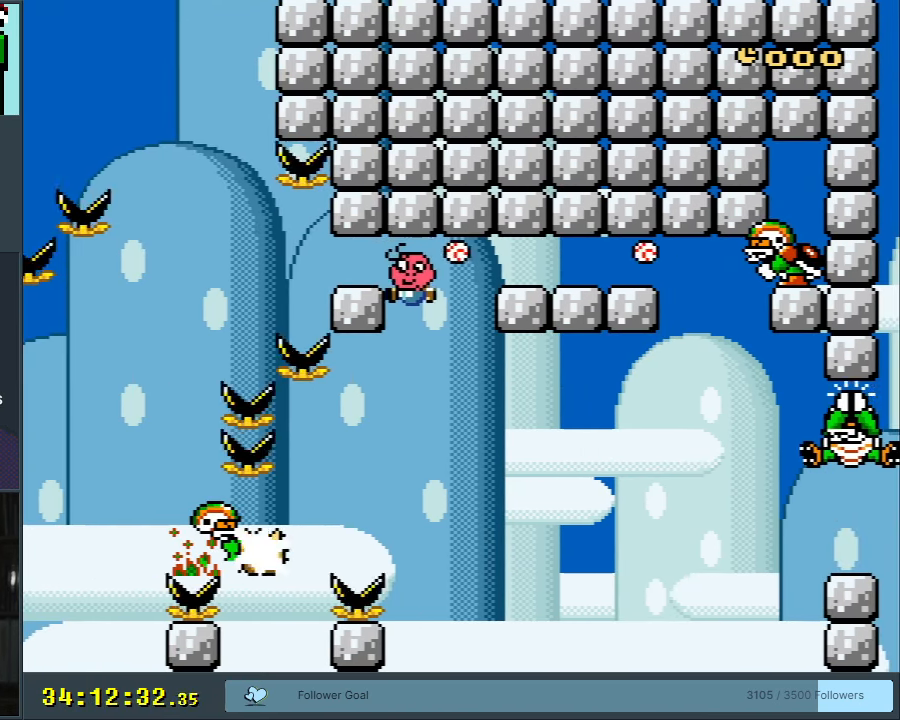
{"buttons": ["B", "Y", "DPAD_RIGHT"], "events": [[50, "DPAD_LEFT", "up"], [183, "DPAD_LEFT", "down"], [283, "DPAD_LEFT", "up"], [317, "DPAD_RIGHT", "down"]]}